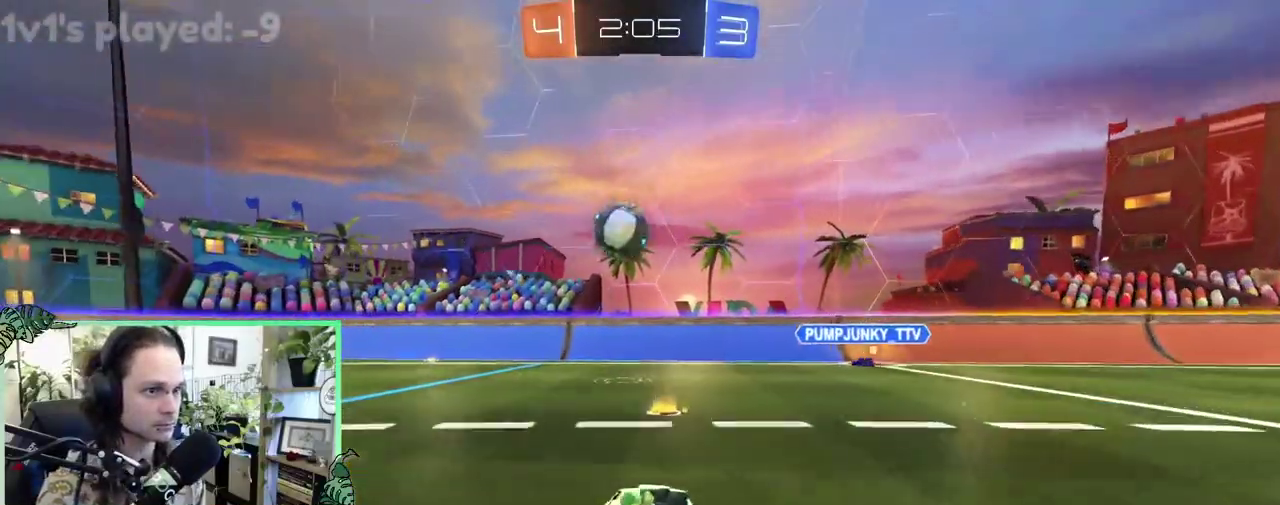
Gameplay with a controller (Xbox layout); each line is a JSON object with the inputs held at the frame after it. "events" lists button and stick changes between this image and that frame as [ms after this image, input, new state], when the widget could be followed in between. This overlay highlights the sticks when they move; stick clicks (L3 R3) are not distinguishable. This document gives stick clicks only as held states, not as events.
{"buttons": ["R2"], "left_stick": "center", "right_stick": "center", "events": [[183, "left_stick", "left"], [383, "left_stick", "center"]]}
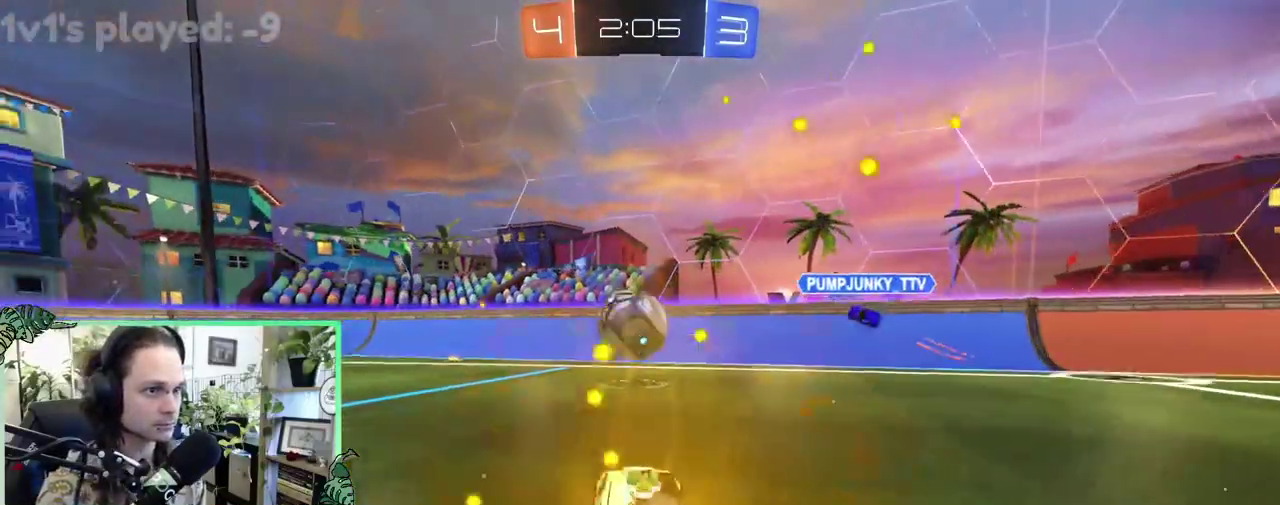
{"buttons": ["R2"], "left_stick": "down-left", "right_stick": "center", "events": [[50, "left_stick", "down-right"], [83, "A", "down"], [183, "left_stick", "center"], [283, "L1", "down"], [283, "left_stick", "down"], [317, "B", "down"], [350, "left_stick", "down-left"], [383, "A", "up"], [450, "L1", "up"], [483, "B", "up"]]}
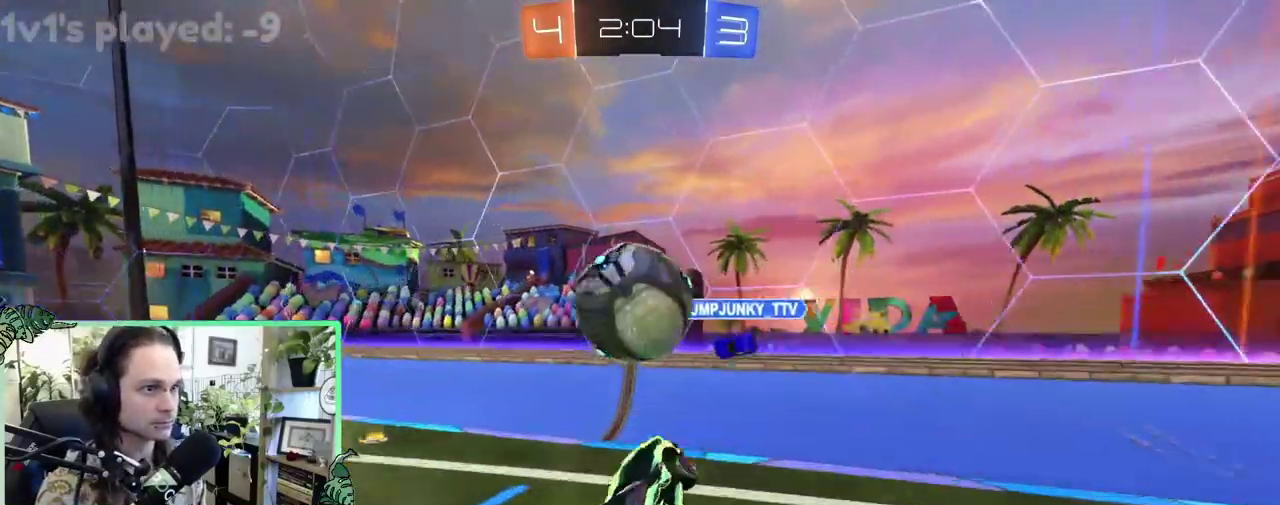
{"buttons": ["R2"], "left_stick": "up-left", "right_stick": "center", "events": [[50, "left_stick", "center"], [150, "B", "down"], [250, "B", "up"], [283, "R1", "down"], [317, "left_stick", "up-left"], [383, "R1", "up"]]}
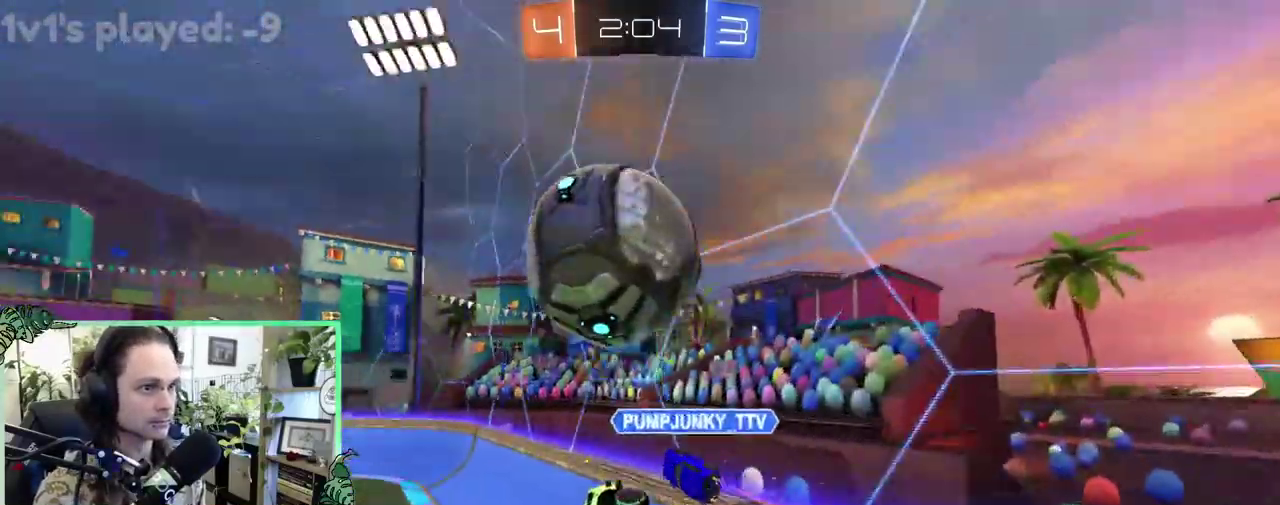
{"buttons": ["R2"], "left_stick": "up-left", "right_stick": "center", "events": []}
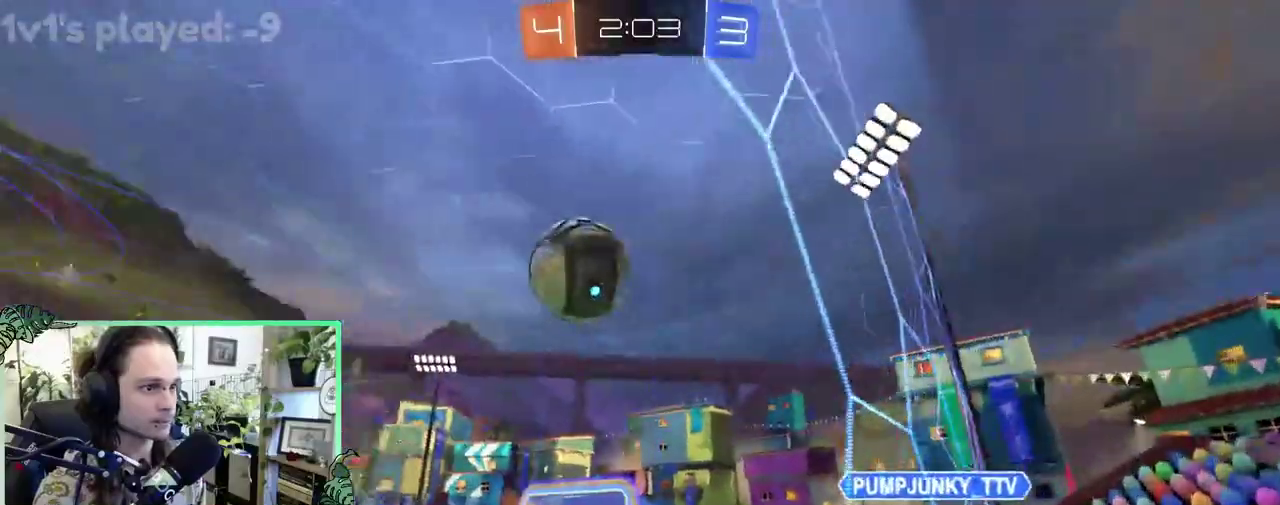
{"buttons": ["B", "R2"], "left_stick": "center", "right_stick": "center", "events": [[250, "left_stick", "center"], [450, "B", "down"]]}
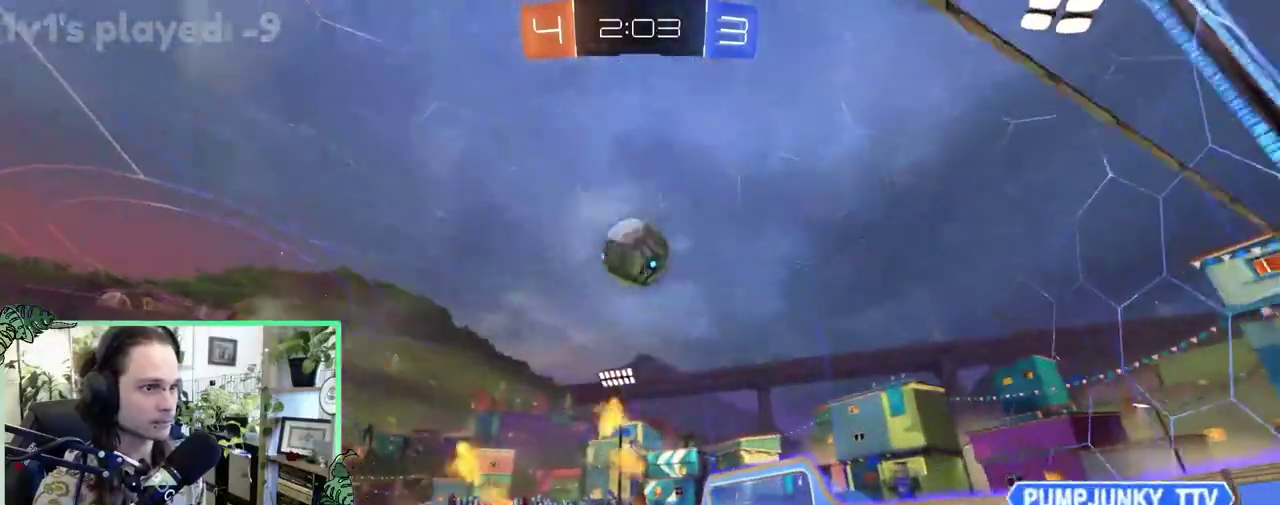
{"buttons": ["B", "R2"], "left_stick": "left", "right_stick": "center", "events": [[450, "left_stick", "left"]]}
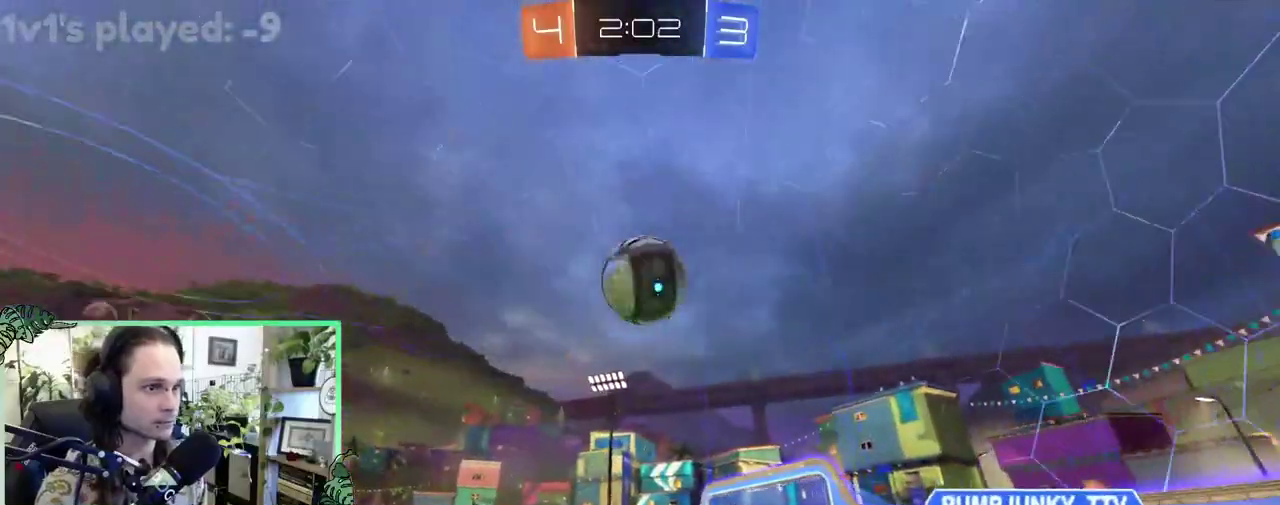
{"buttons": ["R2"], "left_stick": "up-left", "right_stick": "center", "events": [[233, "left_stick", "center"], [450, "B", "up"], [450, "left_stick", "up-left"]]}
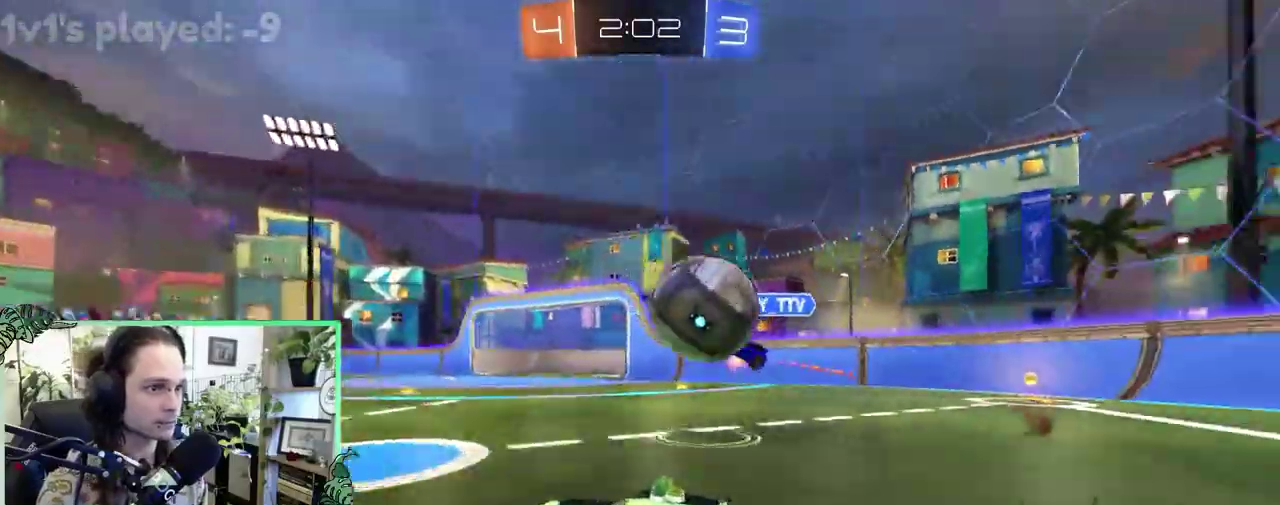
{"buttons": ["Y", "R2"], "left_stick": "left", "right_stick": "center", "events": [[117, "left_stick", "center"], [217, "Y", "down"], [350, "Y", "up"], [350, "left_stick", "left"], [483, "Y", "down"]]}
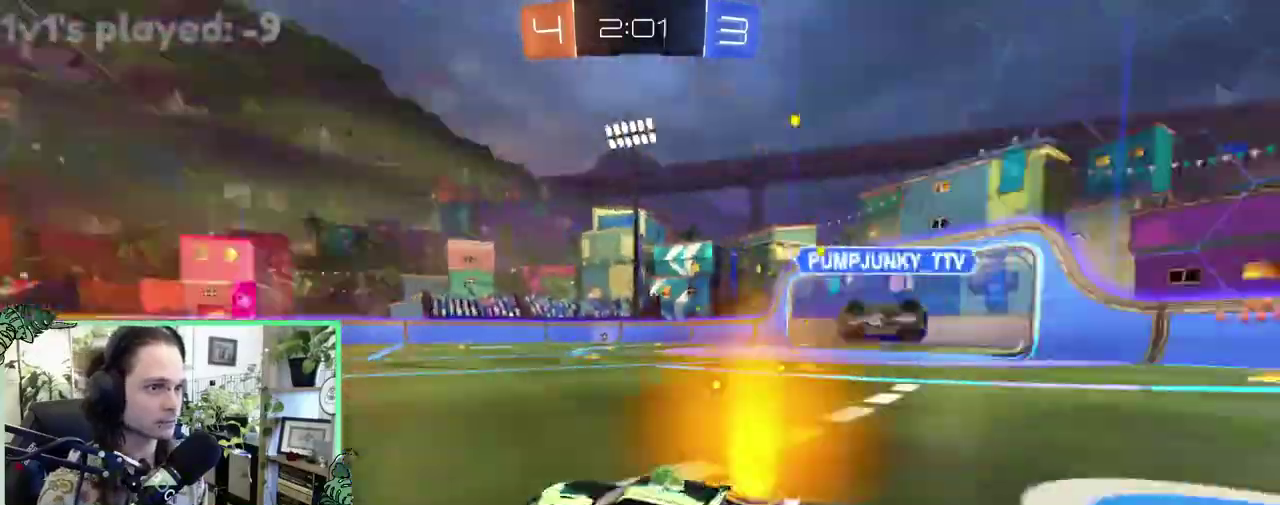
{"buttons": ["R2"], "left_stick": "left", "right_stick": "center", "events": [[117, "Y", "up"], [250, "left_stick", "center"], [450, "left_stick", "left"]]}
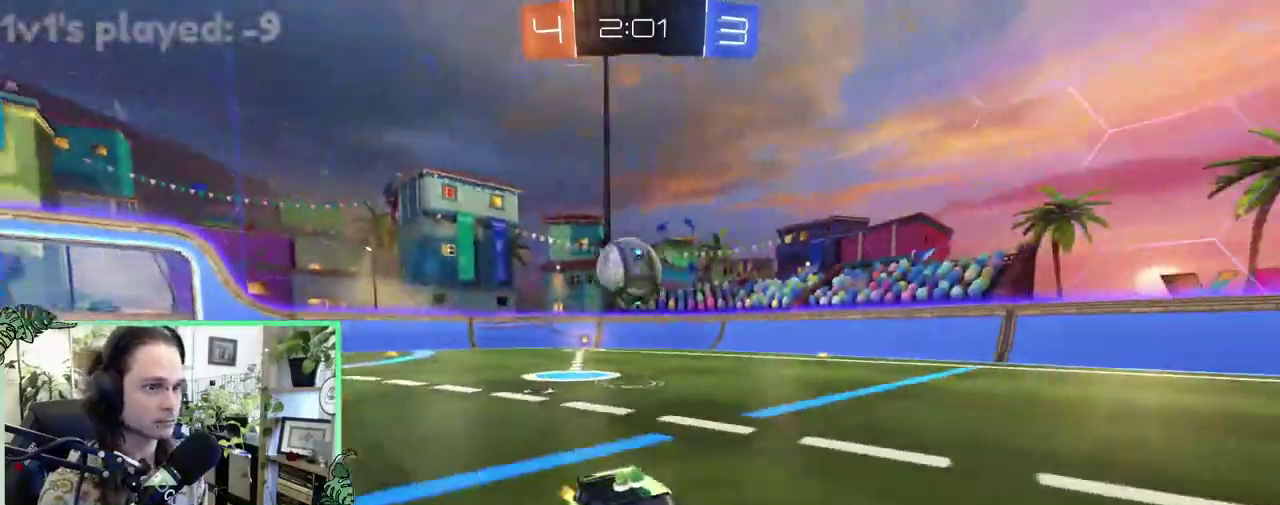
{"buttons": ["L1", "R2"], "left_stick": "down-right", "right_stick": "center"}
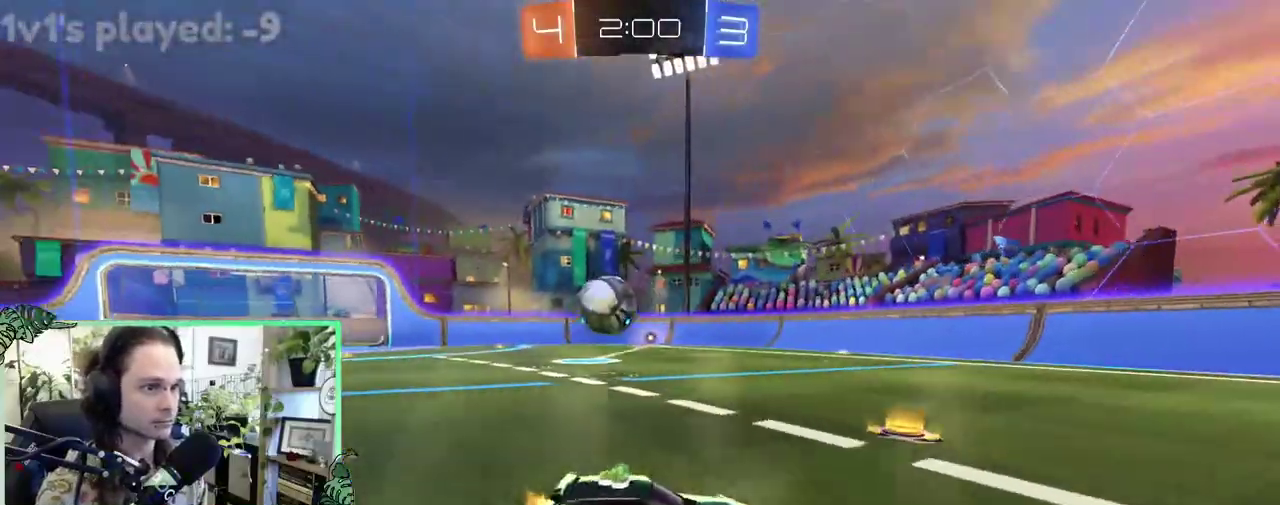
{"buttons": ["R2"], "left_stick": "up-left", "right_stick": "center"}
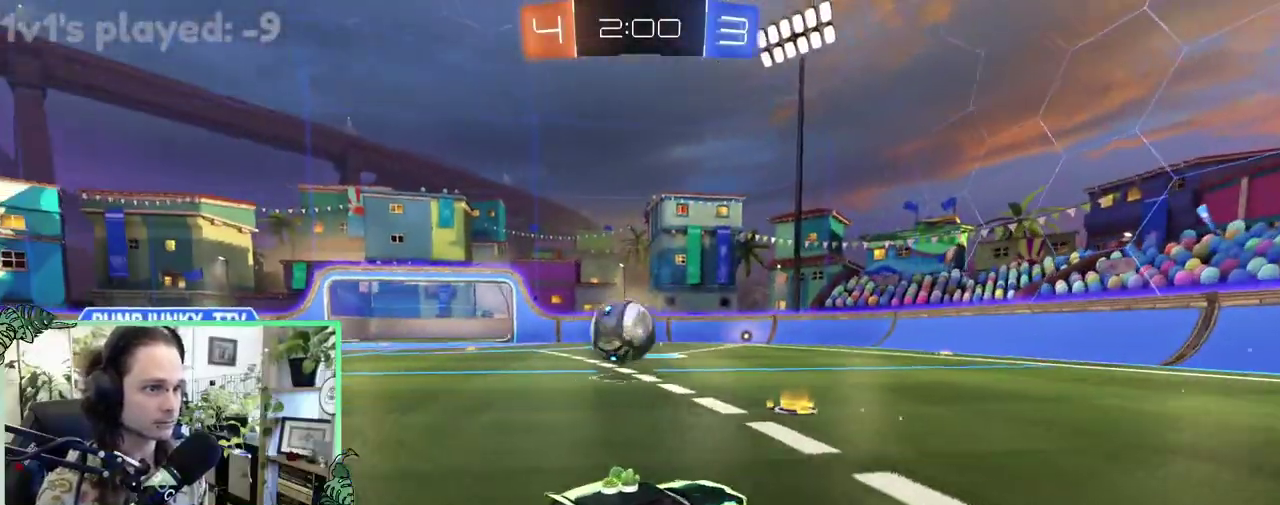
{"buttons": ["R2"], "left_stick": "up-left", "right_stick": "center", "events": [[317, "R2", "up"], [417, "R2", "down"]]}
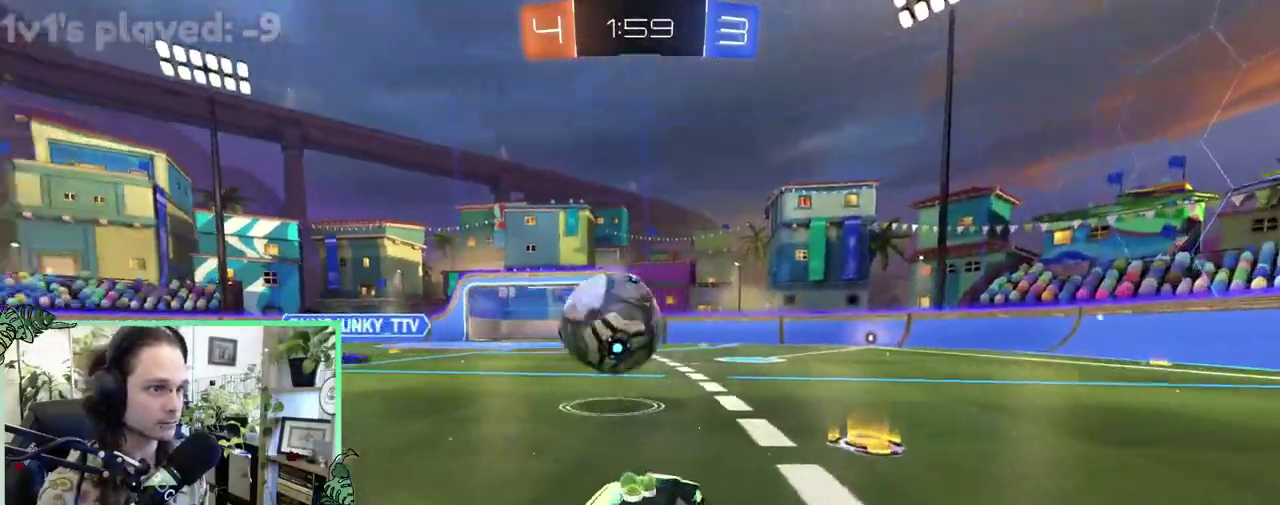
{"buttons": ["R2"], "left_stick": "left", "right_stick": "center", "events": [[217, "B", "down"], [217, "left_stick", "left"], [450, "B", "up"]]}
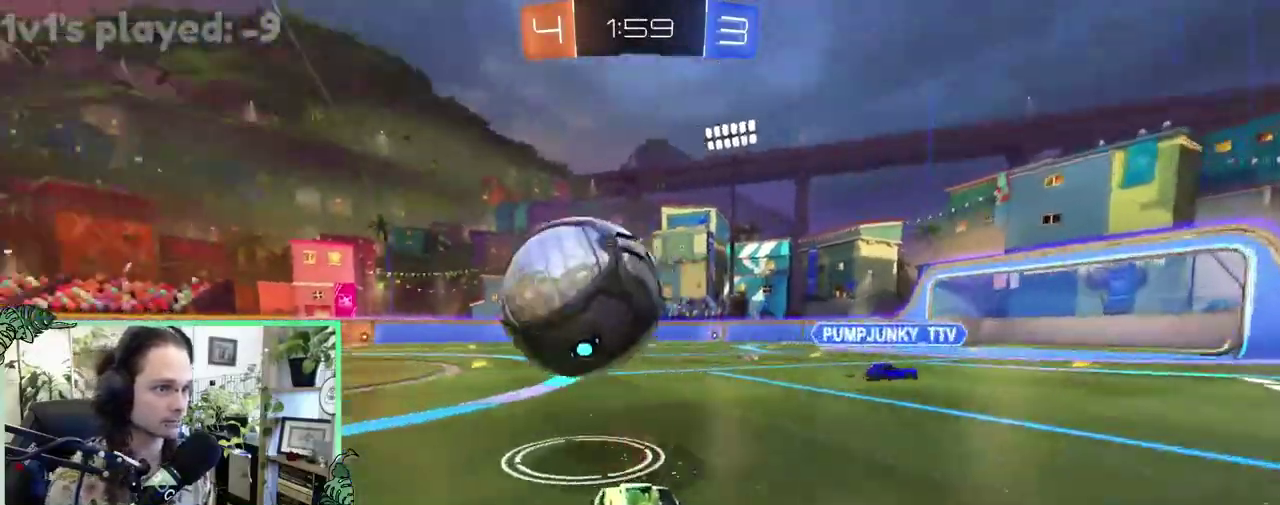
{"buttons": ["R2"], "left_stick": "right", "right_stick": "center", "events": [[233, "left_stick", "center"], [350, "left_stick", "right"]]}
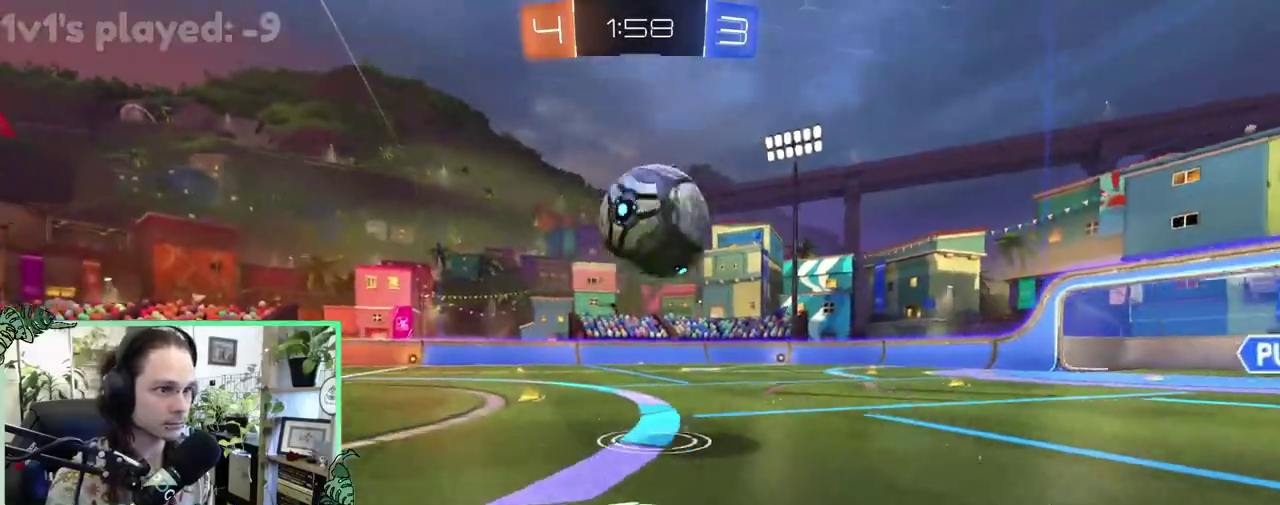
{"buttons": ["L1", "R2"], "left_stick": "down-left", "right_stick": "center", "events": [[17, "left_stick", "up-right"], [50, "A", "down"], [50, "L1", "down"], [117, "A", "up"], [183, "A", "down"], [283, "left_stick", "down"], [350, "left_stick", "down-left"], [400, "A", "up"]]}
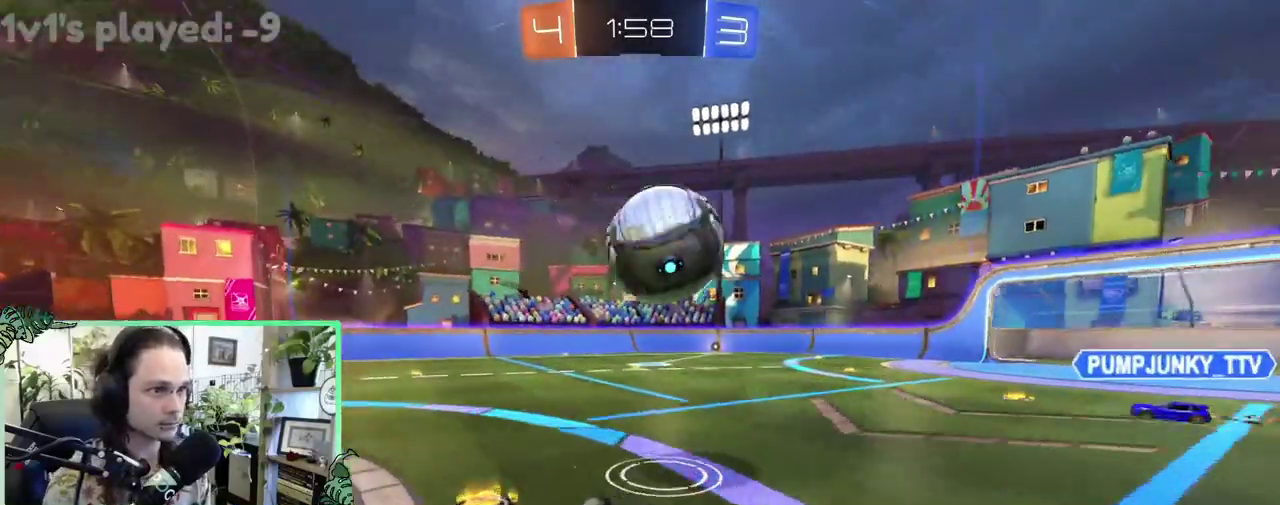
{"buttons": [], "left_stick": "center", "right_stick": "center", "events": [[67, "R2", "up"], [450, "L1", "up"], [483, "left_stick", "center"]]}
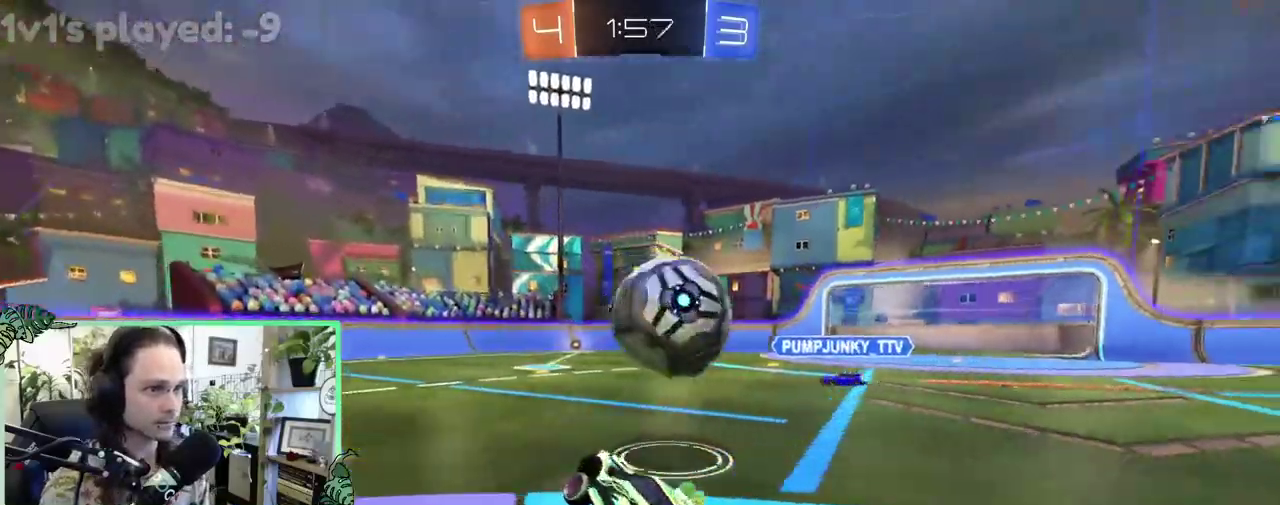
{"buttons": ["A", "R2"], "left_stick": "down-right", "right_stick": "center", "events": [[150, "L2", "down"], [183, "left_stick", "right"], [317, "L2", "up"], [317, "R2", "down"], [400, "A", "down"], [450, "left_stick", "down-right"]]}
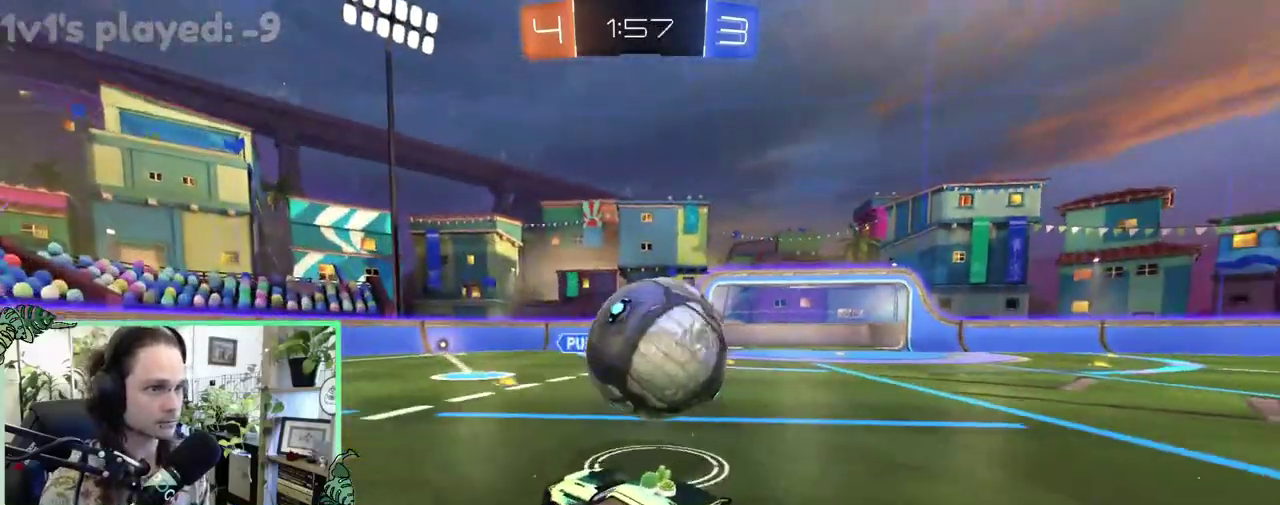
{"buttons": ["R1", "R2"], "left_stick": "down-left", "right_stick": "center", "events": [[83, "A", "up"], [150, "A", "down"], [150, "left_stick", "up-right"], [200, "left_stick", "up"], [250, "A", "up"], [283, "left_stick", "down-left"], [450, "R1", "down"]]}
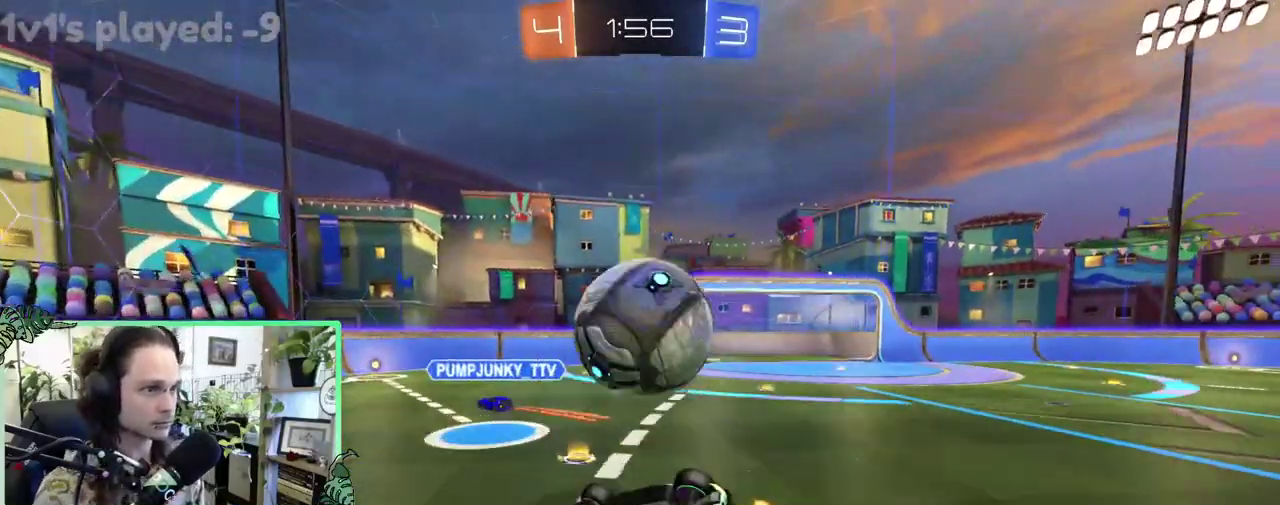
{"buttons": ["R2"], "left_stick": "down-left", "right_stick": "center", "events": [[117, "left_stick", "center"], [317, "left_stick", "left"], [450, "left_stick", "down-left"], [500, "R1", "up"]]}
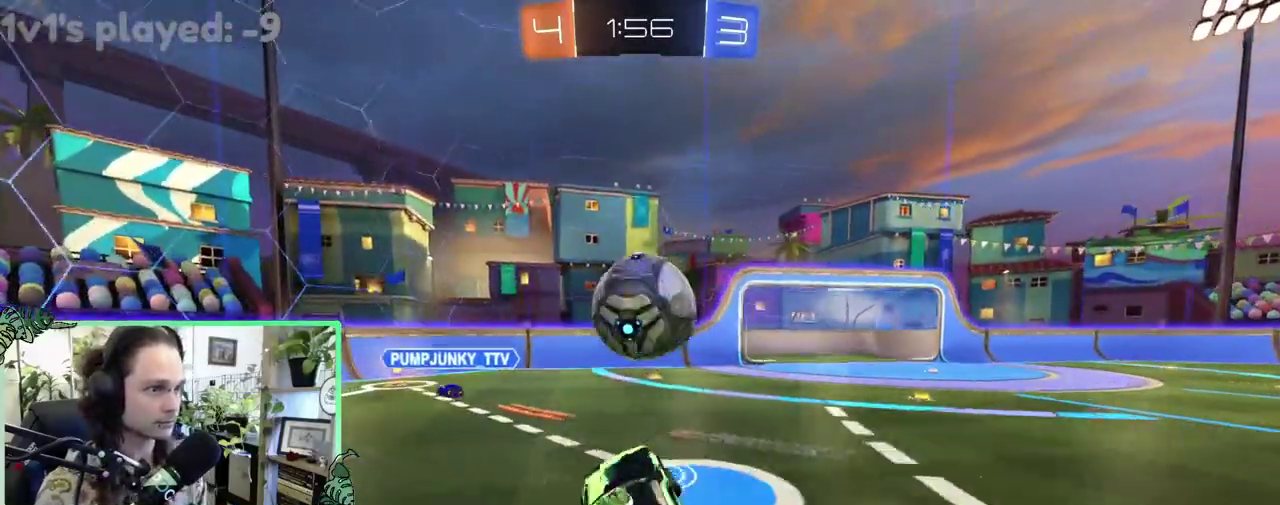
{"buttons": ["R2"], "left_stick": "center", "right_stick": "center", "events": [[33, "left_stick", "center"], [183, "left_stick", "down"], [283, "left_stick", "down-left"], [333, "left_stick", "center"]]}
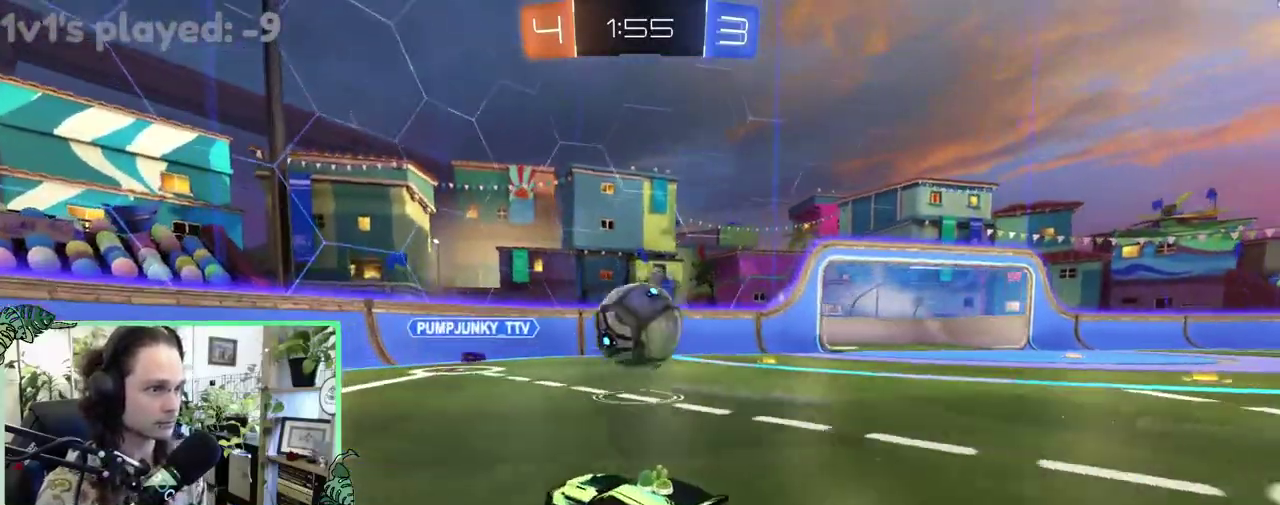
{"buttons": ["R2"], "left_stick": "center", "right_stick": "center", "events": [[317, "left_stick", "right"], [450, "left_stick", "center"]]}
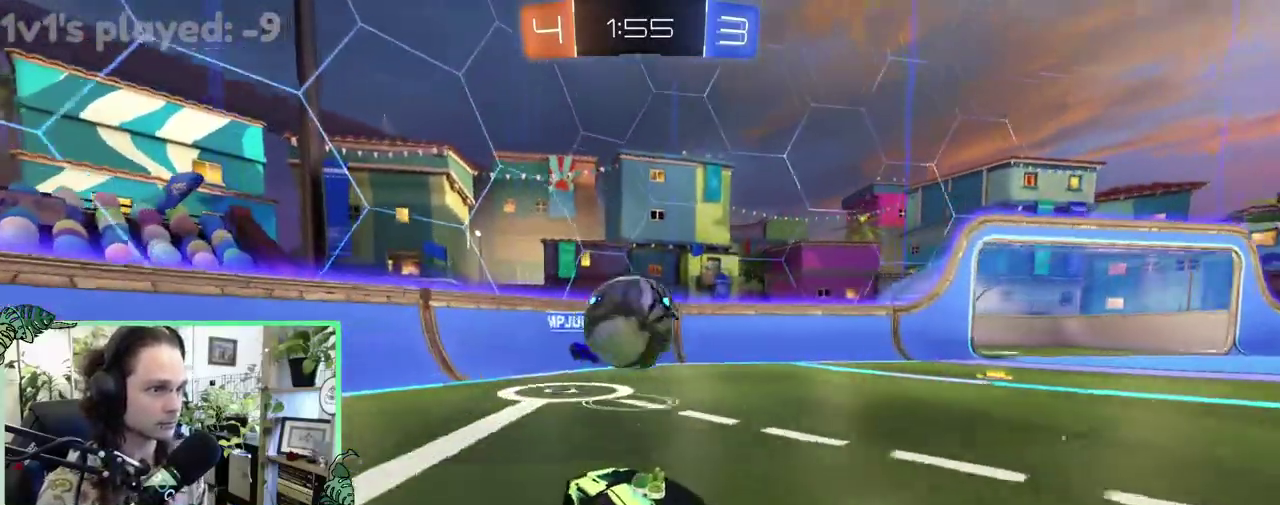
{"buttons": ["B", "R2"], "left_stick": "center", "right_stick": "center", "events": [[17, "left_stick", "left"], [150, "left_stick", "center"], [250, "B", "down"], [283, "left_stick", "right"], [350, "left_stick", "center"]]}
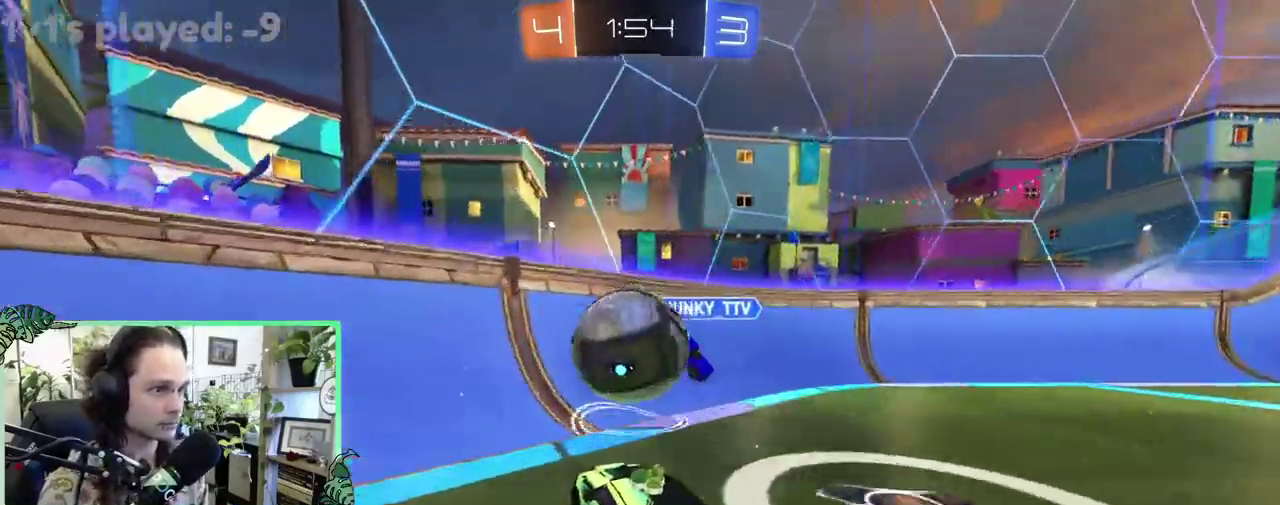
{"buttons": ["R2"], "left_stick": "left", "right_stick": "center", "events": [[17, "A", "down"], [50, "R1", "down"], [50, "left_stick", "down"], [150, "A", "up"], [183, "left_stick", "down-left"], [250, "R1", "up"], [350, "B", "up"], [350, "left_stick", "left"]]}
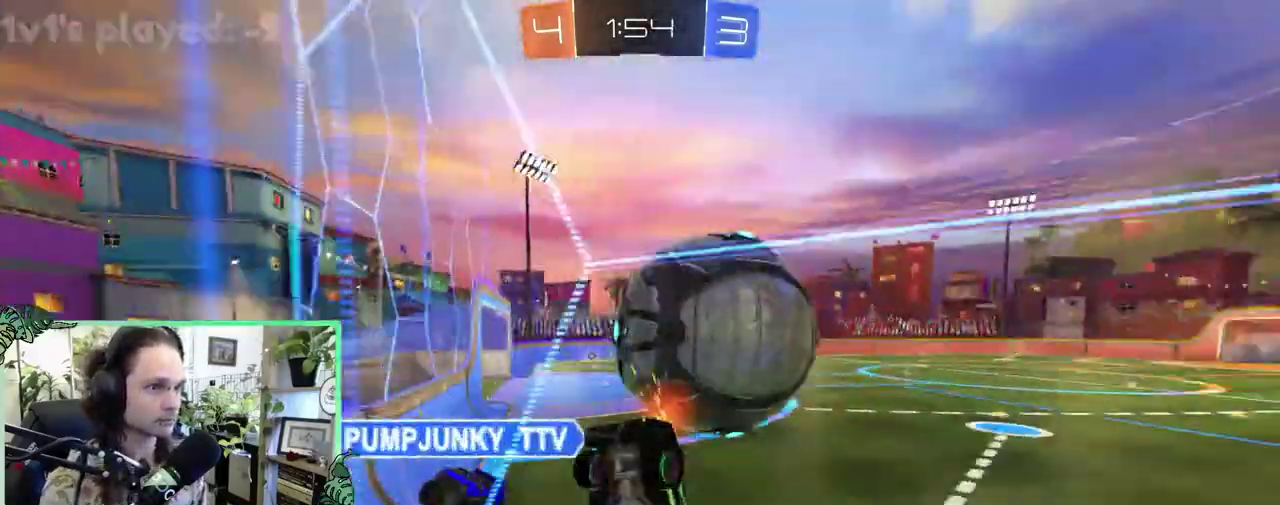
{"buttons": ["R2"], "left_stick": "left", "right_stick": "center", "events": []}
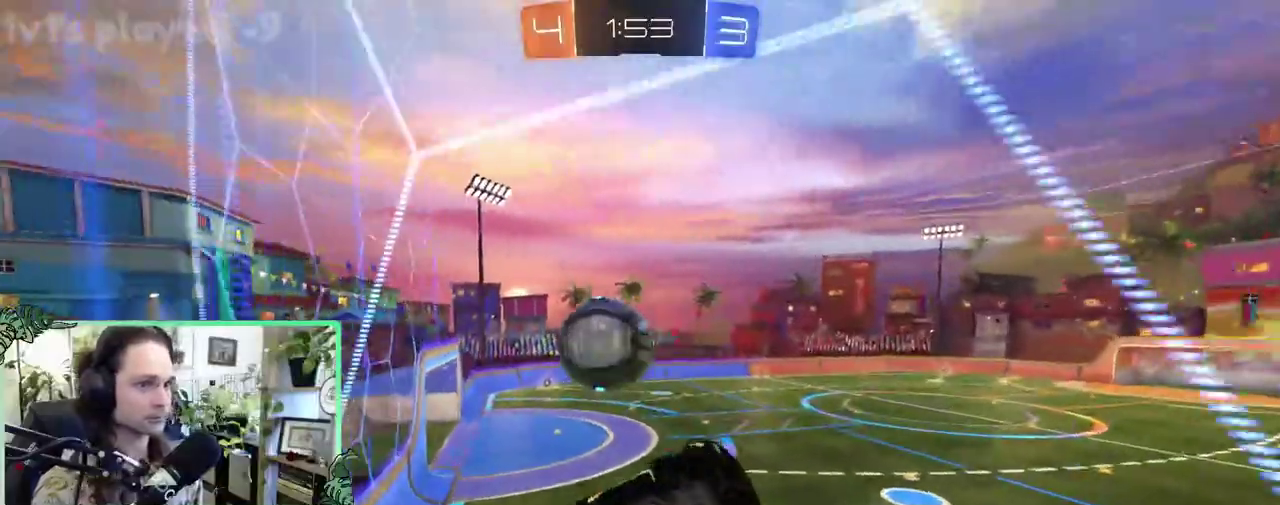
{"buttons": ["R2"], "left_stick": "left", "right_stick": "center", "events": []}
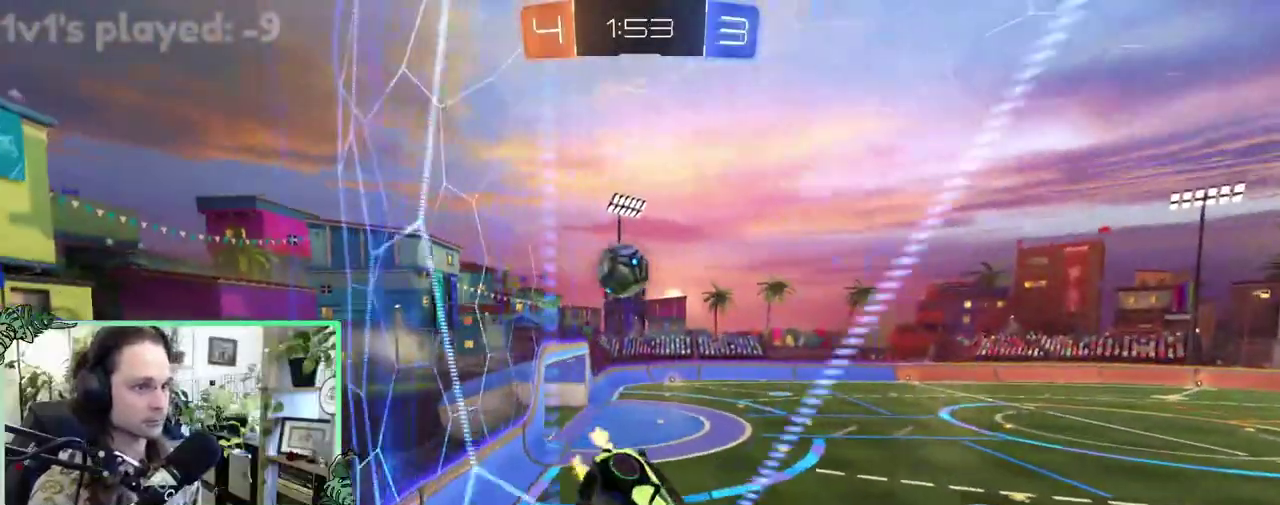
{"buttons": ["B", "R2"], "left_stick": "center", "right_stick": "center", "events": [[150, "left_stick", "center"], [367, "Y", "down"], [400, "B", "down"], [483, "Y", "up"]]}